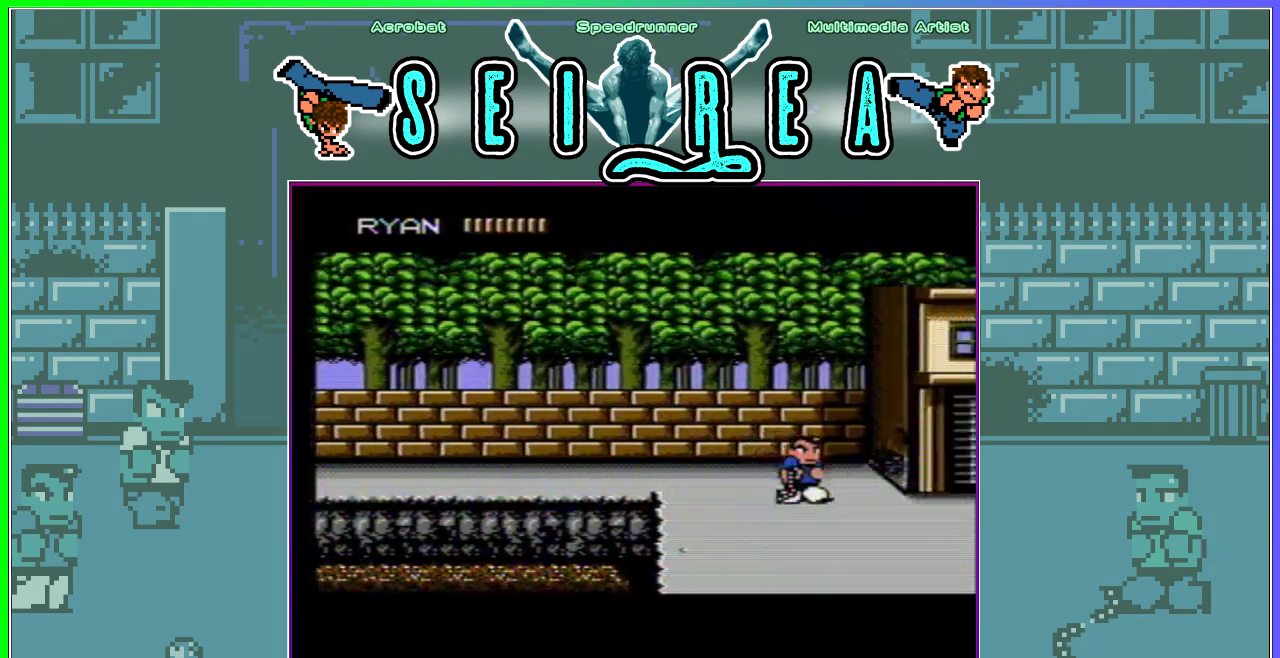
Gameplay with a controller (Nintendo layout); each line is a JSON object with the inputs held at the frame after it. "events" lists button and stick changes between this image and that frame as [ms after this image, input, new state], when the widget could be followed in between. Not read: L3 R3.
{"buttons": ["DPAD_UP"], "events": [[117, "DPAD_DOWN", "up"], [234, "DPAD_UP", "down"]]}
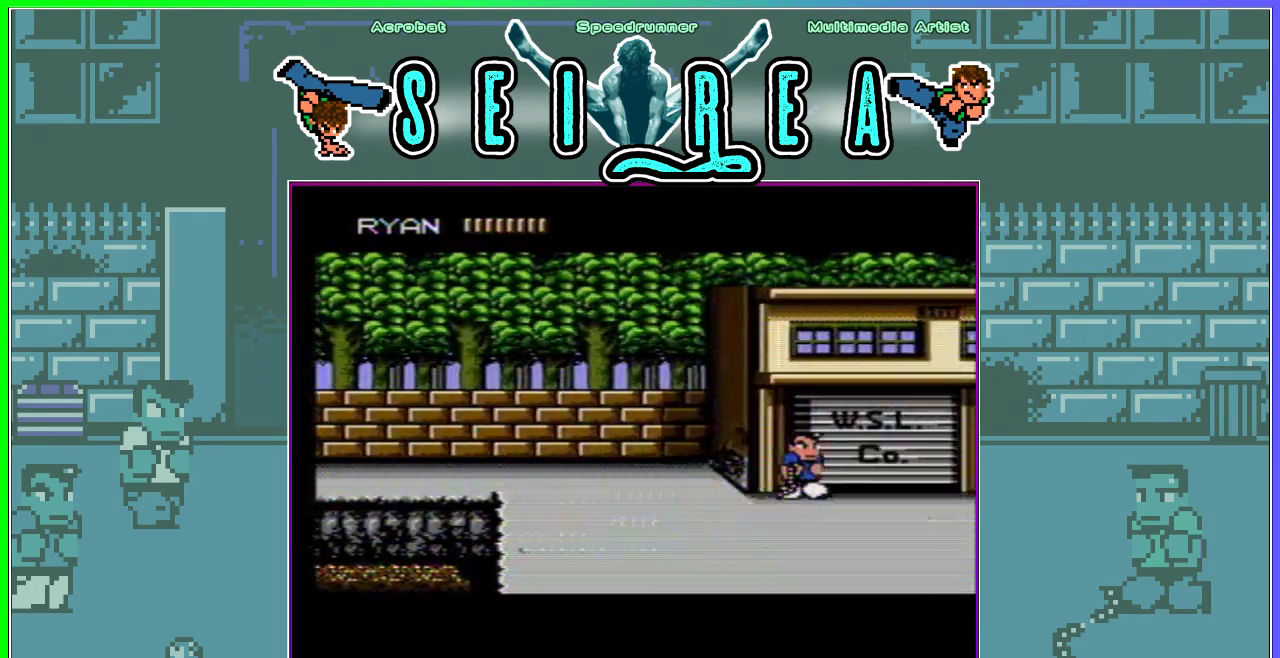
{"buttons": ["DPAD_UP"], "events": [[150, "DPAD_UP", "up"], [450, "DPAD_UP", "down"]]}
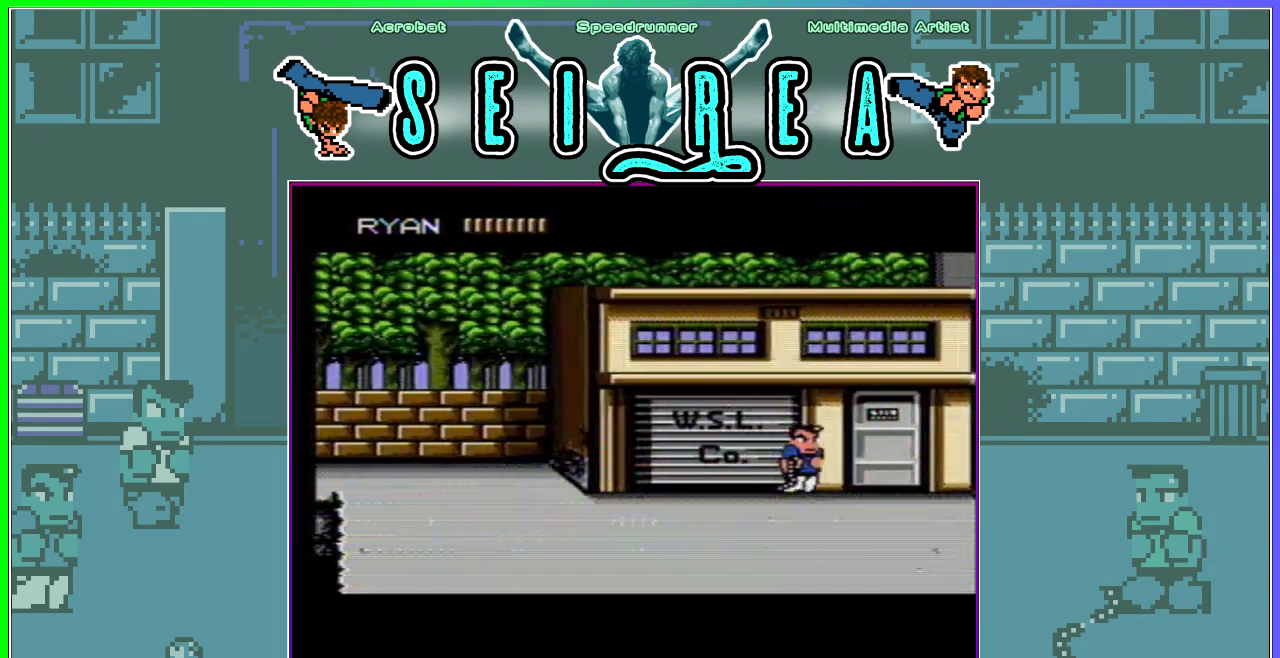
{"buttons": ["DPAD_UP"], "events": []}
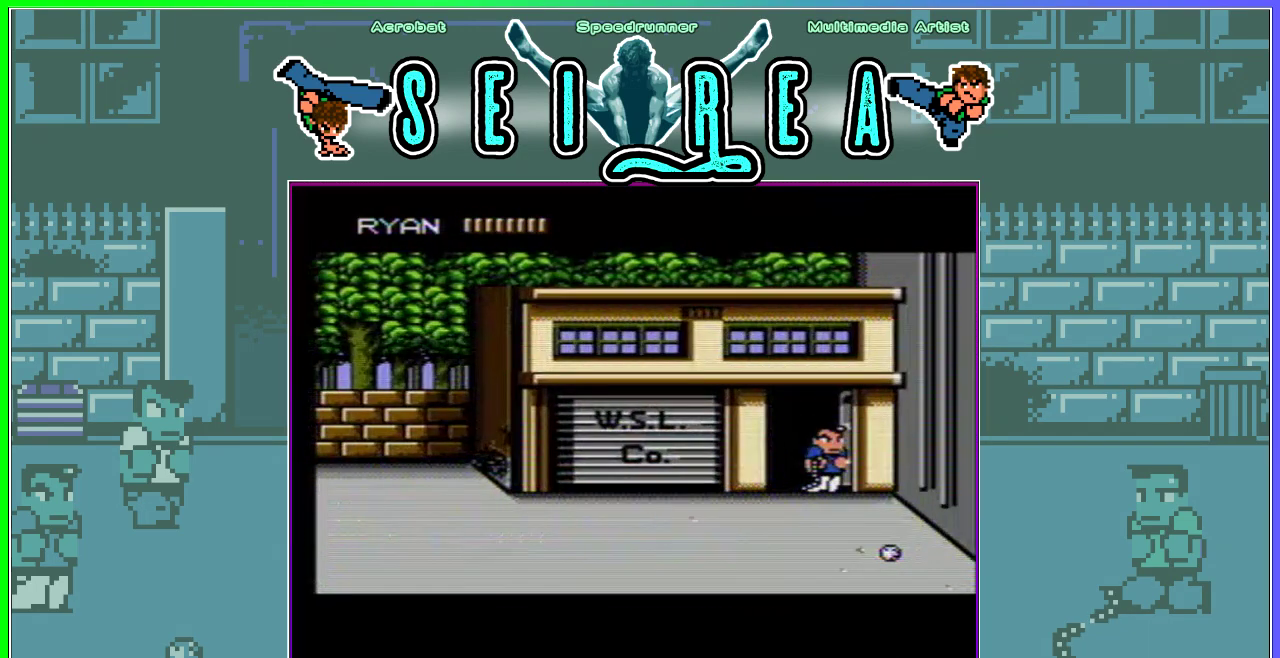
{"buttons": ["B", "DPAD_UP", "DPAD_LEFT"], "events": [[66, "DPAD_UP", "up"], [83, "B", "down"], [200, "DPAD_LEFT", "down"], [233, "DPAD_UP", "down"]]}
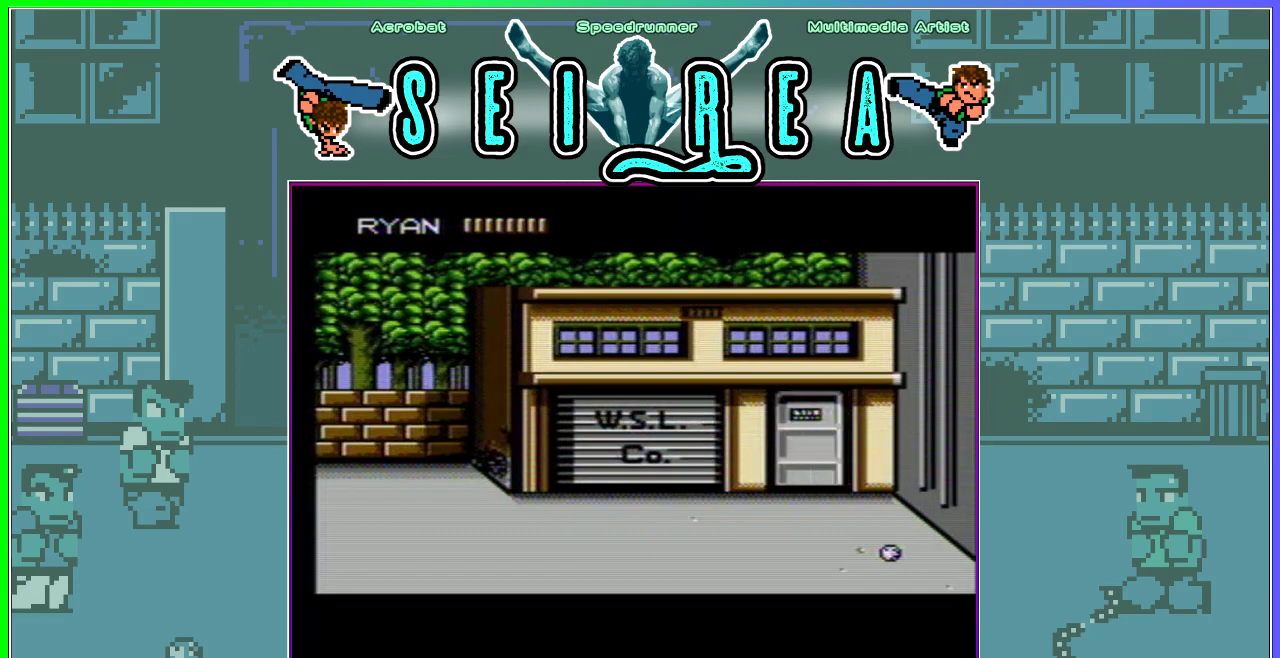
{"buttons": ["B", "DPAD_UP", "DPAD_LEFT"], "events": []}
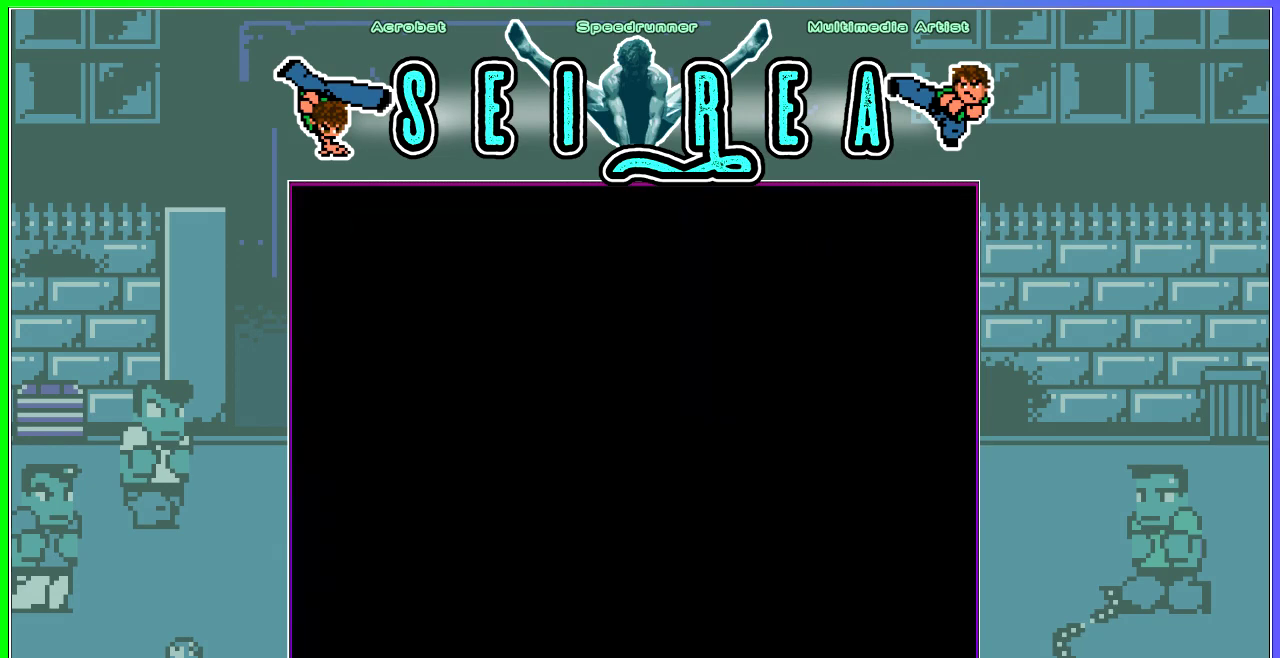
{"buttons": ["B", "DPAD_UP", "DPAD_LEFT"], "events": [[150, "DPAD_LEFT", "up"], [167, "DPAD_UP", "up"], [234, "DPAD_LEFT", "down"], [284, "DPAD_LEFT", "up"], [334, "DPAD_LEFT", "down"], [350, "DPAD_UP", "down"]]}
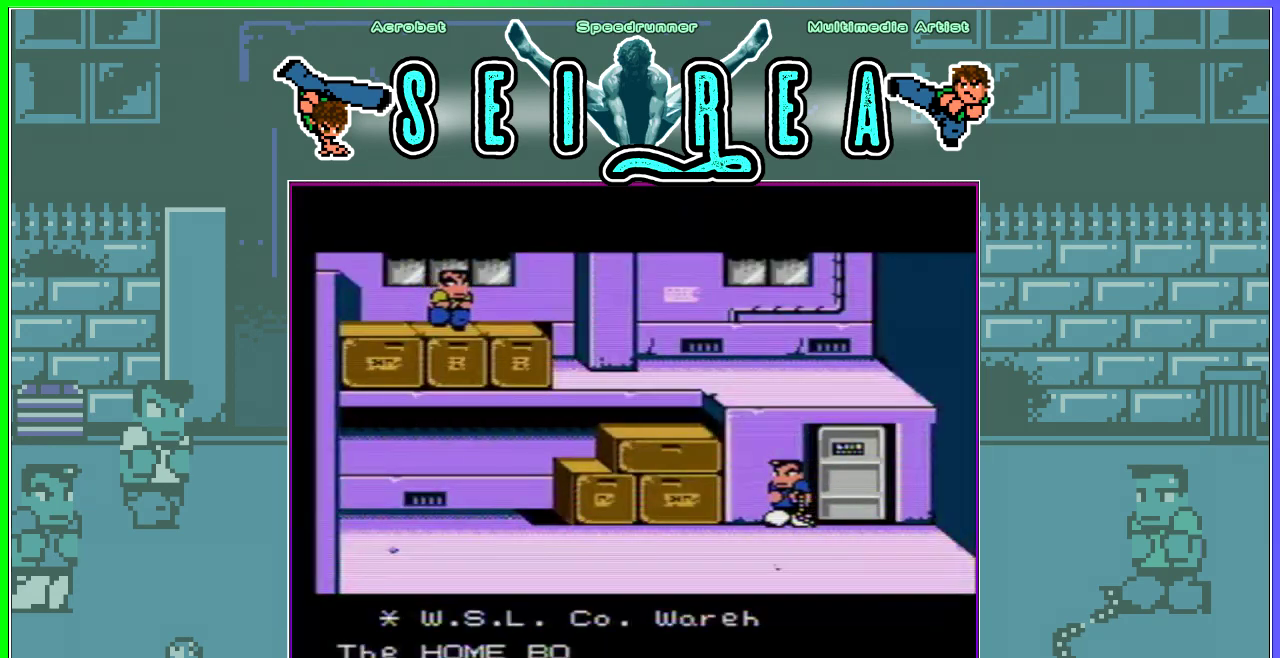
{"buttons": ["B", "DPAD_RIGHT"], "events": [[216, "A", "down"], [300, "DPAD_LEFT", "up"], [333, "DPAD_RIGHT", "down"], [350, "A", "up"], [367, "DPAD_UP", "up"]]}
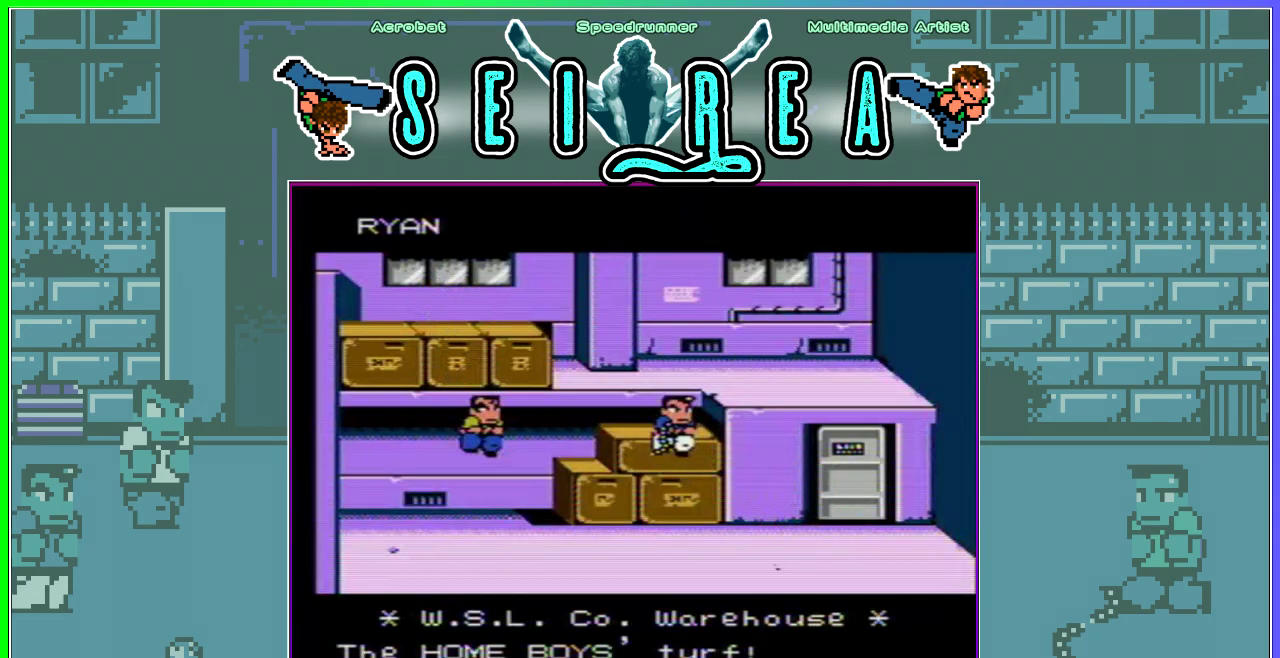
{"buttons": ["B"], "events": [[33, "A", "down"], [167, "A", "up"], [484, "DPAD_RIGHT", "up"]]}
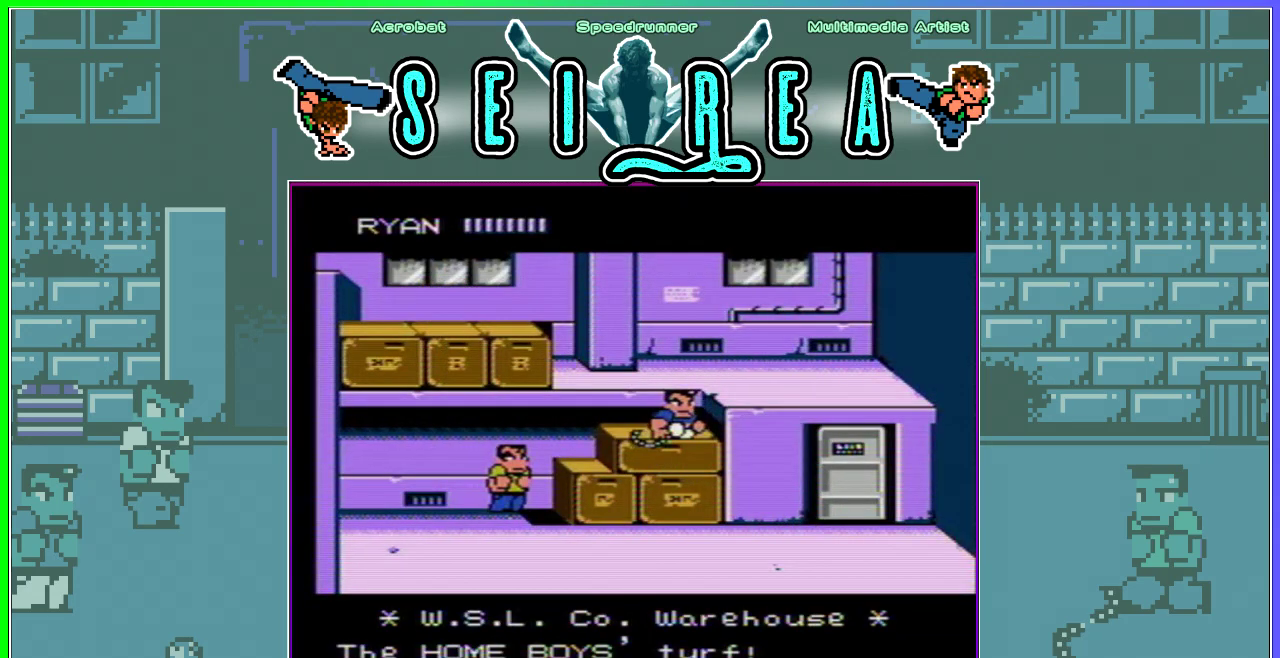
{"buttons": ["B", "DPAD_UP"], "events": [[16, "DPAD_UP", "down"]]}
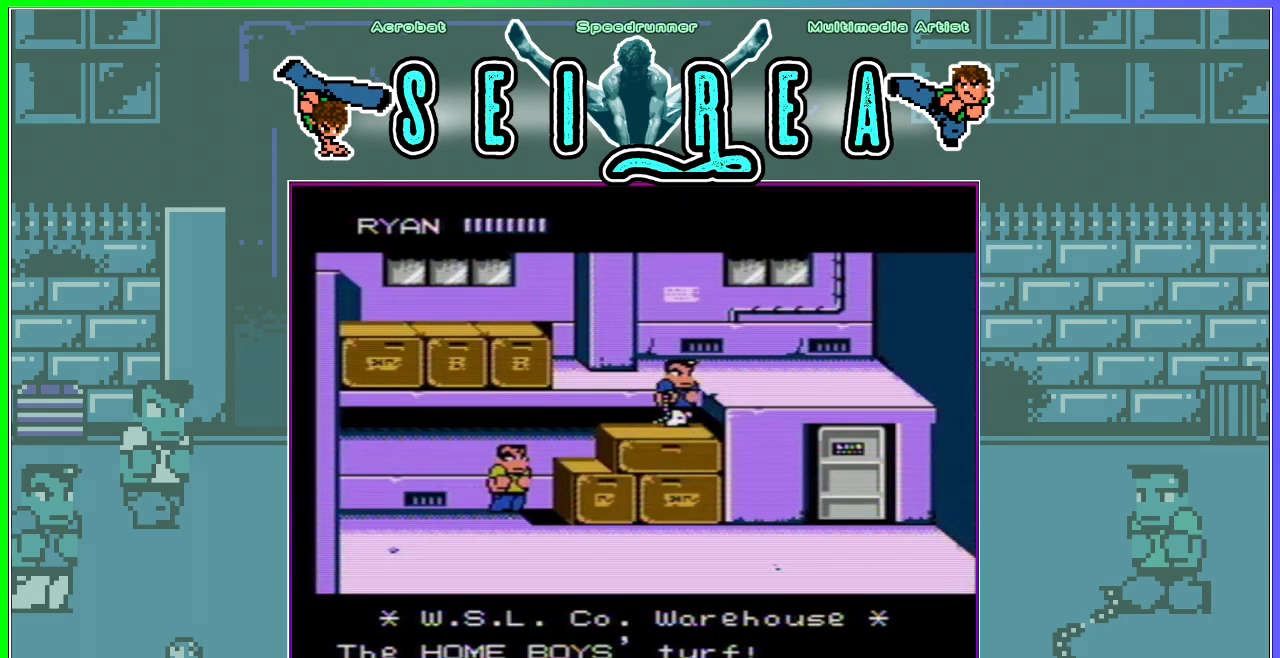
{"buttons": ["B"], "events": [[334, "DPAD_UP", "up"], [400, "DPAD_LEFT", "down"], [467, "DPAD_LEFT", "up"]]}
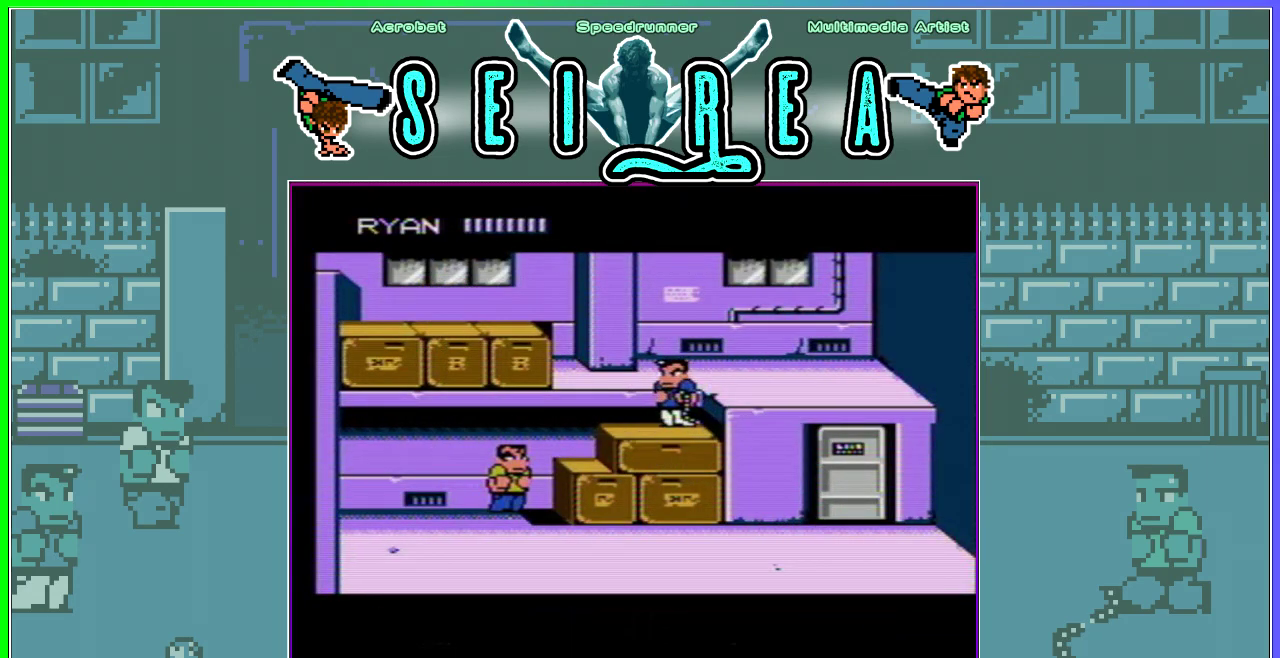
{"buttons": ["B", "DPAD_LEFT"], "events": [[100, "DPAD_UP", "down"], [400, "DPAD_UP", "up"], [500, "DPAD_LEFT", "down"]]}
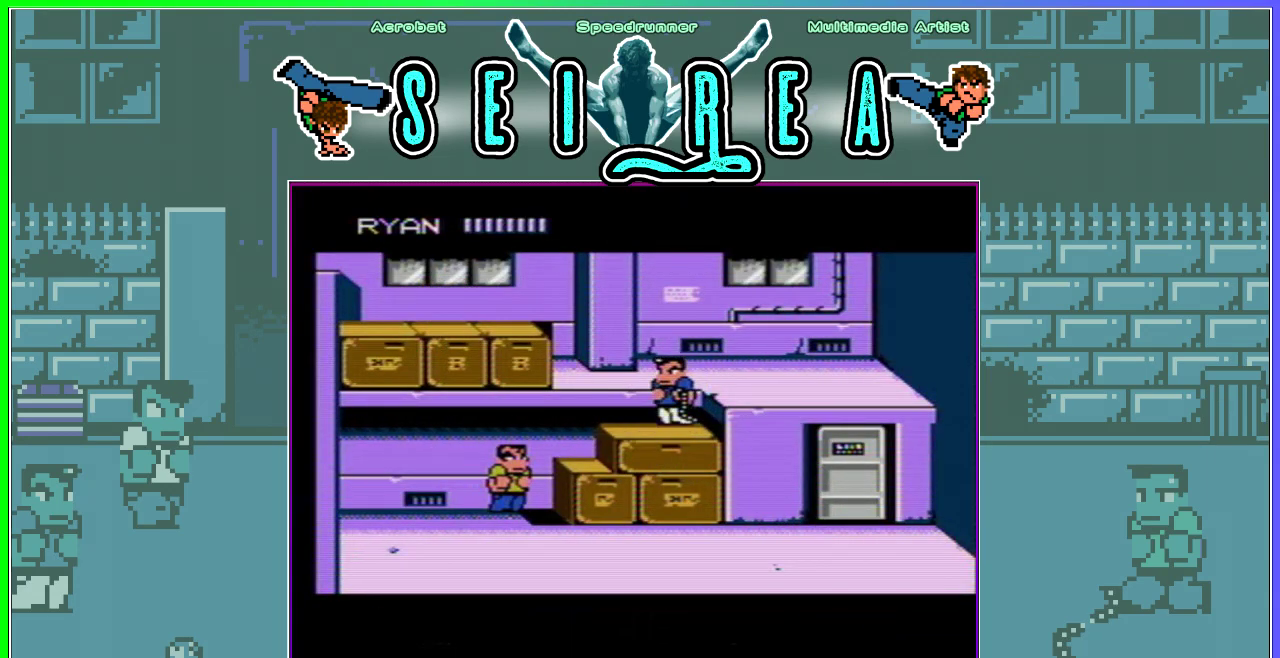
{"buttons": ["A", "B", "DPAD_UP", "DPAD_LEFT"], "events": [[33, "DPAD_LEFT", "up"], [100, "DPAD_LEFT", "down"], [117, "DPAD_UP", "down"], [167, "A", "down"]]}
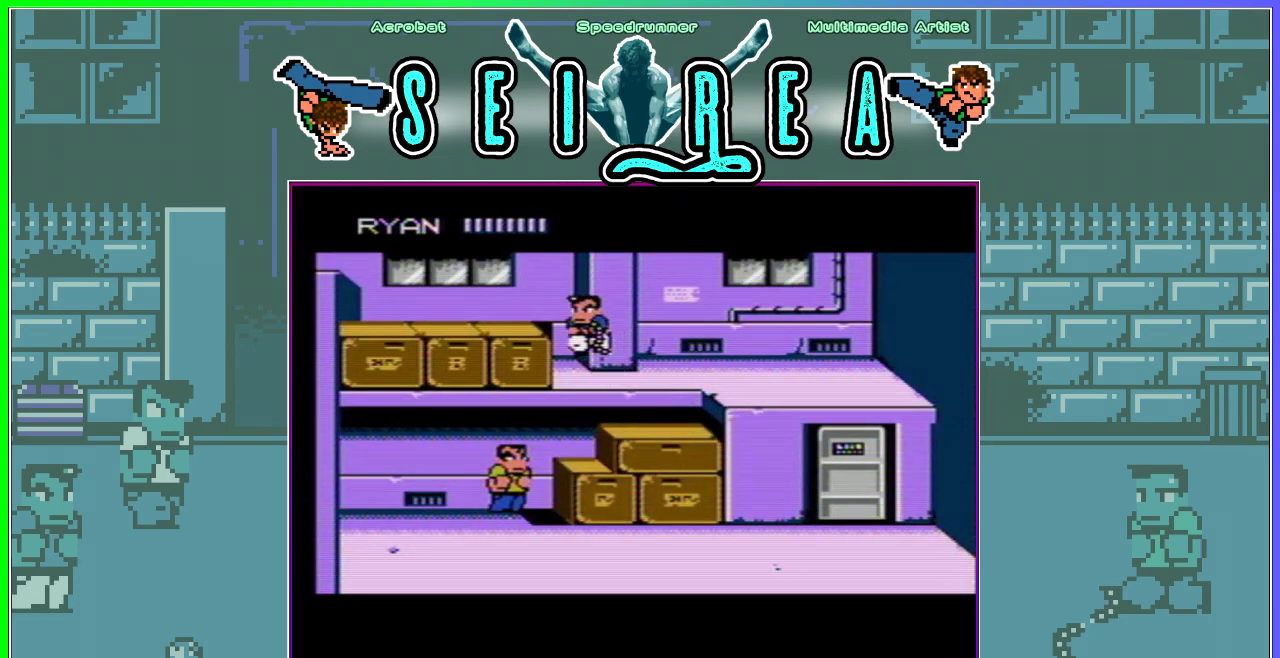
{"buttons": ["A", "B", "DPAD_UP", "DPAD_LEFT"], "events": [[166, "A", "up"], [383, "A", "down"]]}
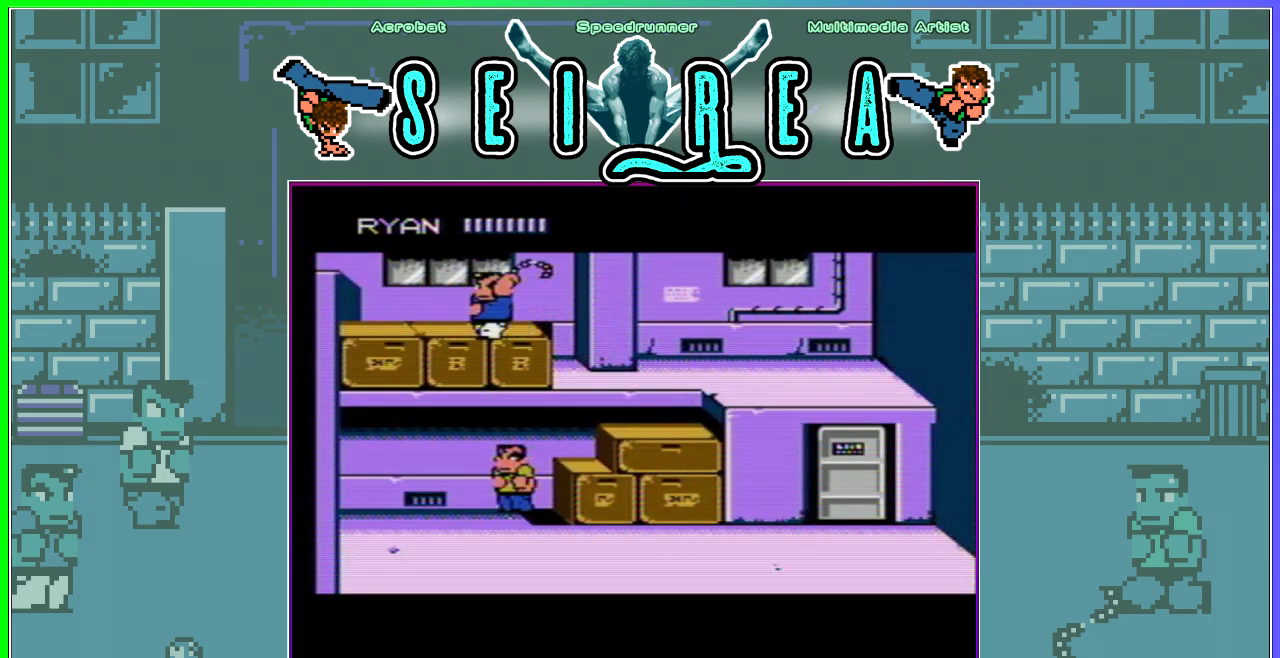
{"buttons": ["B", "DPAD_LEFT"], "events": [[17, "A", "up"], [67, "DPAD_UP", "up"], [83, "DPAD_LEFT", "up"], [334, "DPAD_LEFT", "down"], [384, "DPAD_LEFT", "up"], [450, "DPAD_LEFT", "down"]]}
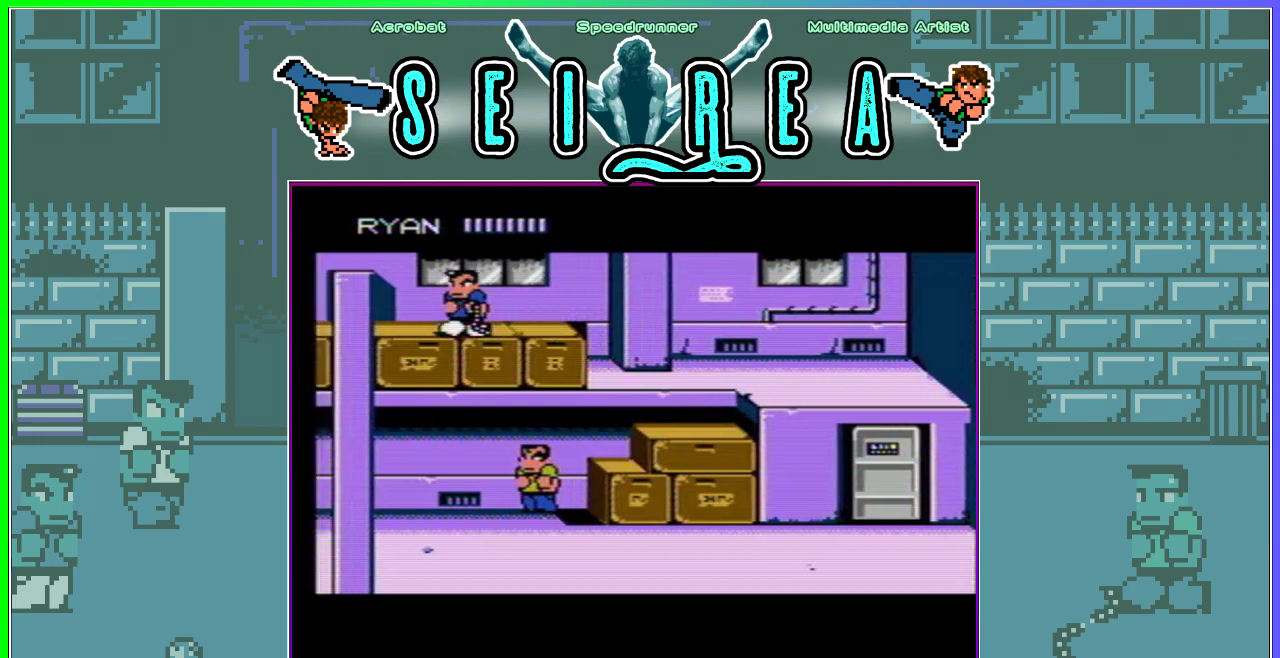
{"buttons": ["A", "B", "DPAD_LEFT"], "events": [[16, "A", "down"]]}
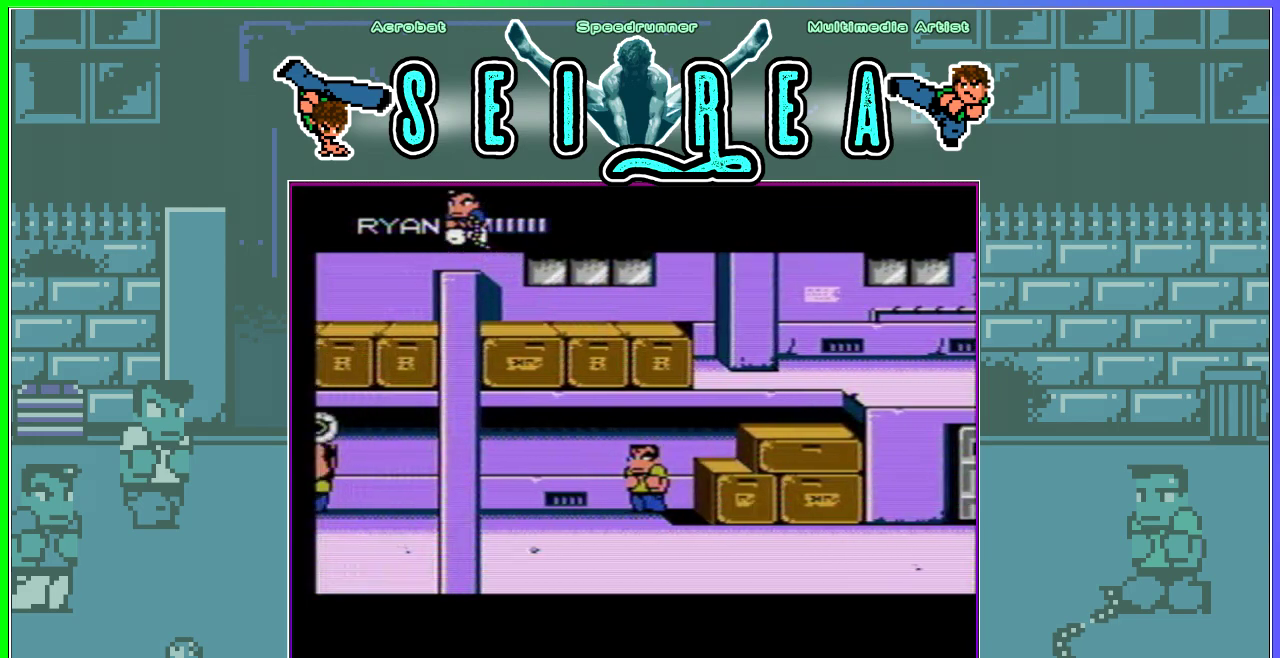
{"buttons": ["B", "DPAD_LEFT"], "events": [[217, "A", "up"]]}
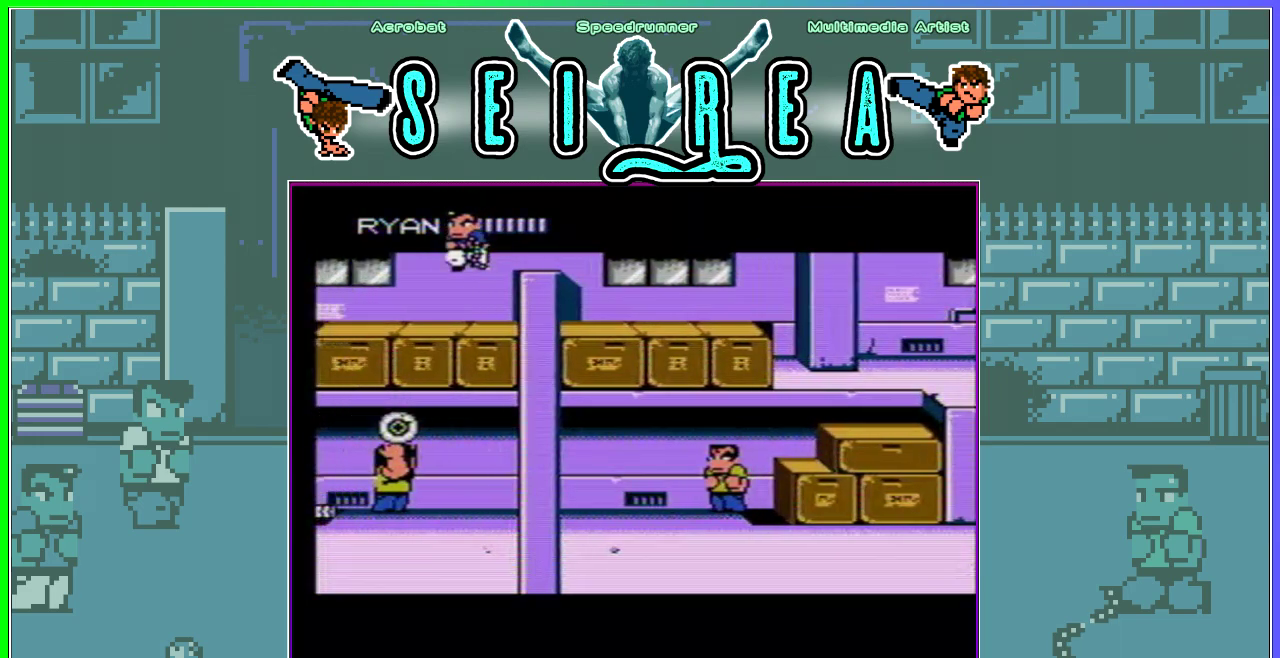
{"buttons": ["B"], "events": [[233, "A", "down"], [333, "DPAD_LEFT", "up"], [350, "A", "up"], [400, "DPAD_LEFT", "down"], [450, "DPAD_LEFT", "up"]]}
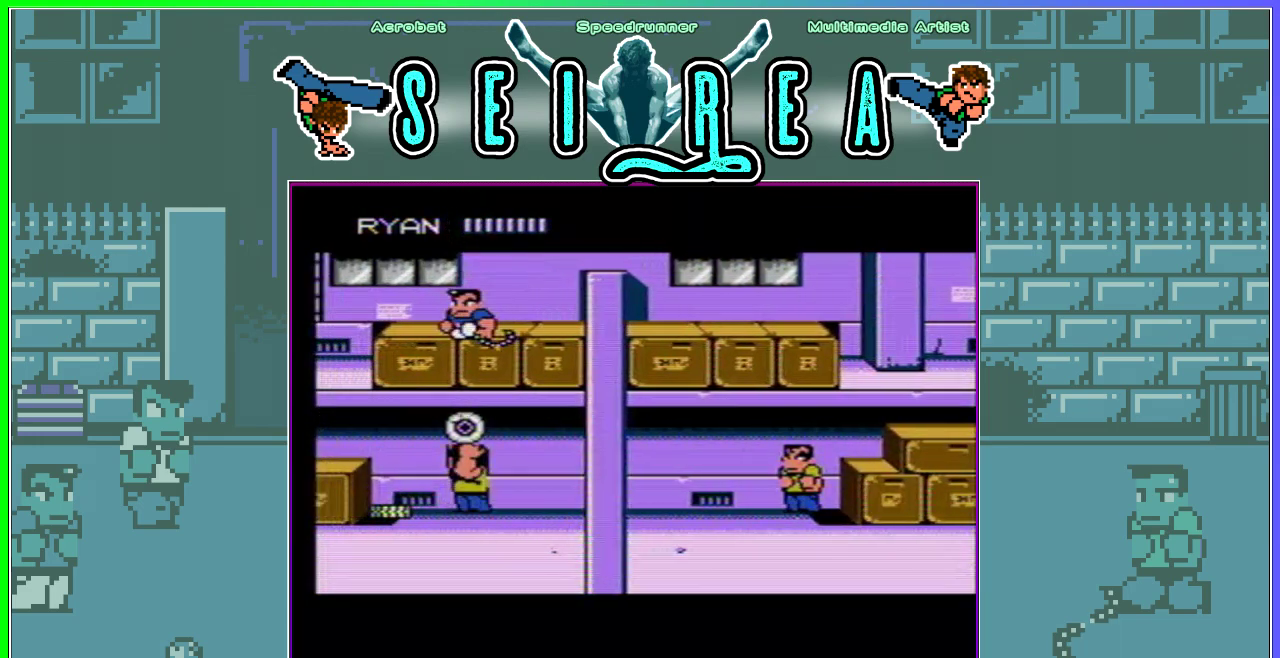
{"buttons": ["A", "B", "DPAD_LEFT"], "events": [[17, "DPAD_LEFT", "down"], [67, "DPAD_LEFT", "up"], [117, "DPAD_LEFT", "down"], [184, "DPAD_LEFT", "up"], [334, "DPAD_LEFT", "down"], [484, "A", "down"]]}
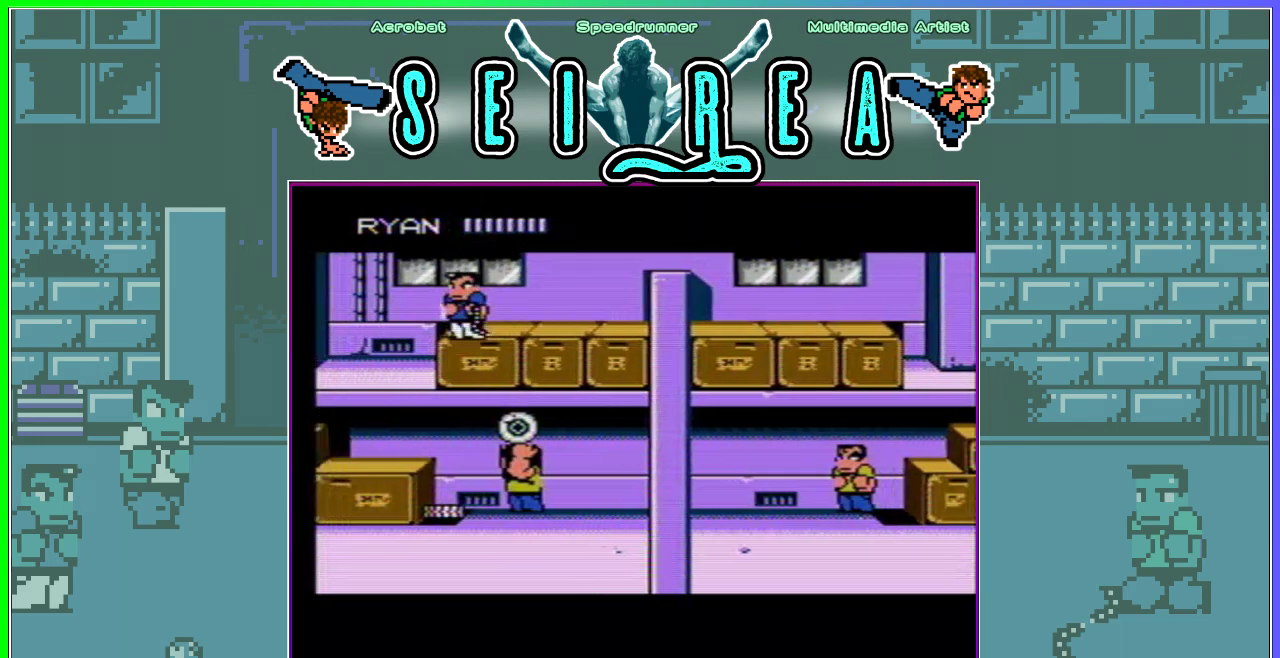
{"buttons": ["A", "B", "DPAD_LEFT"], "events": []}
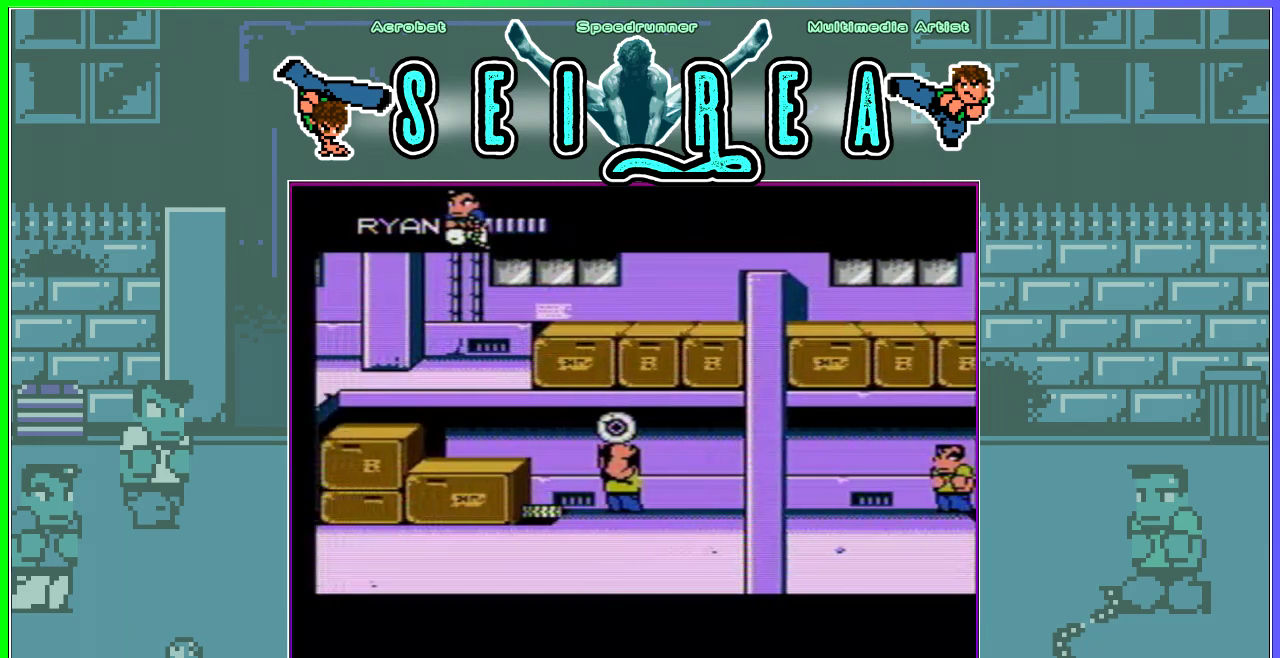
{"buttons": ["B", "DPAD_LEFT"], "events": [[300, "A", "up"]]}
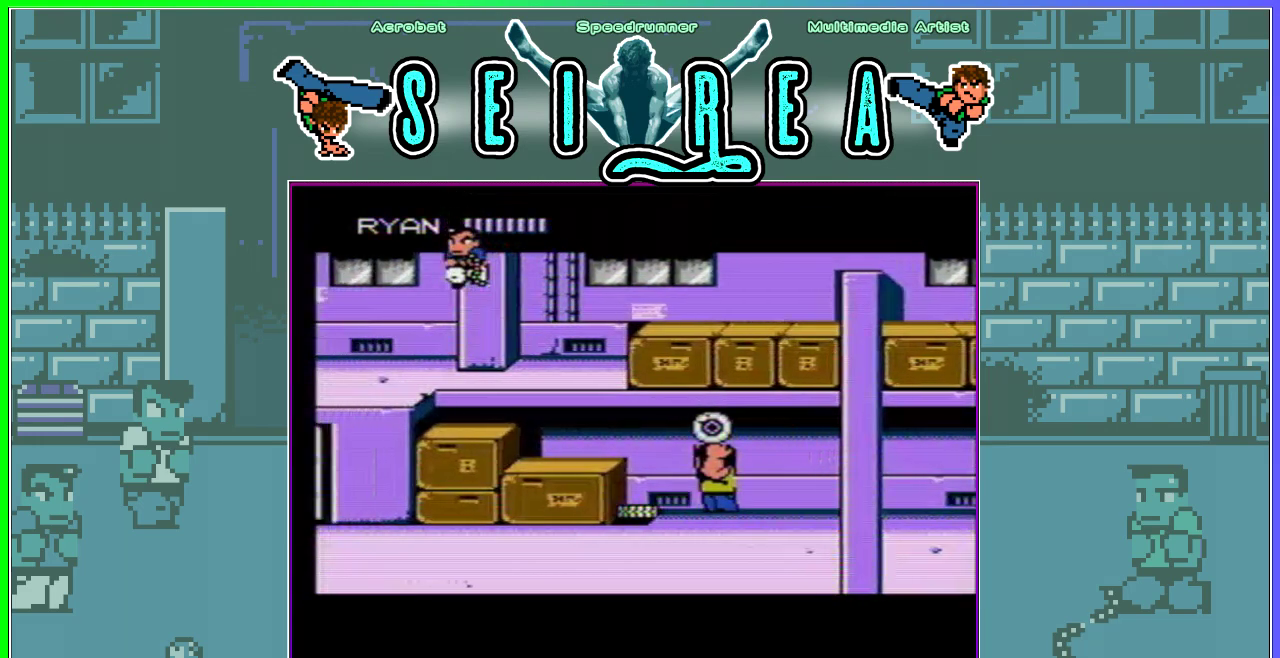
{"buttons": ["B", "DPAD_LEFT"], "events": [[183, "A", "down"], [350, "A", "up"]]}
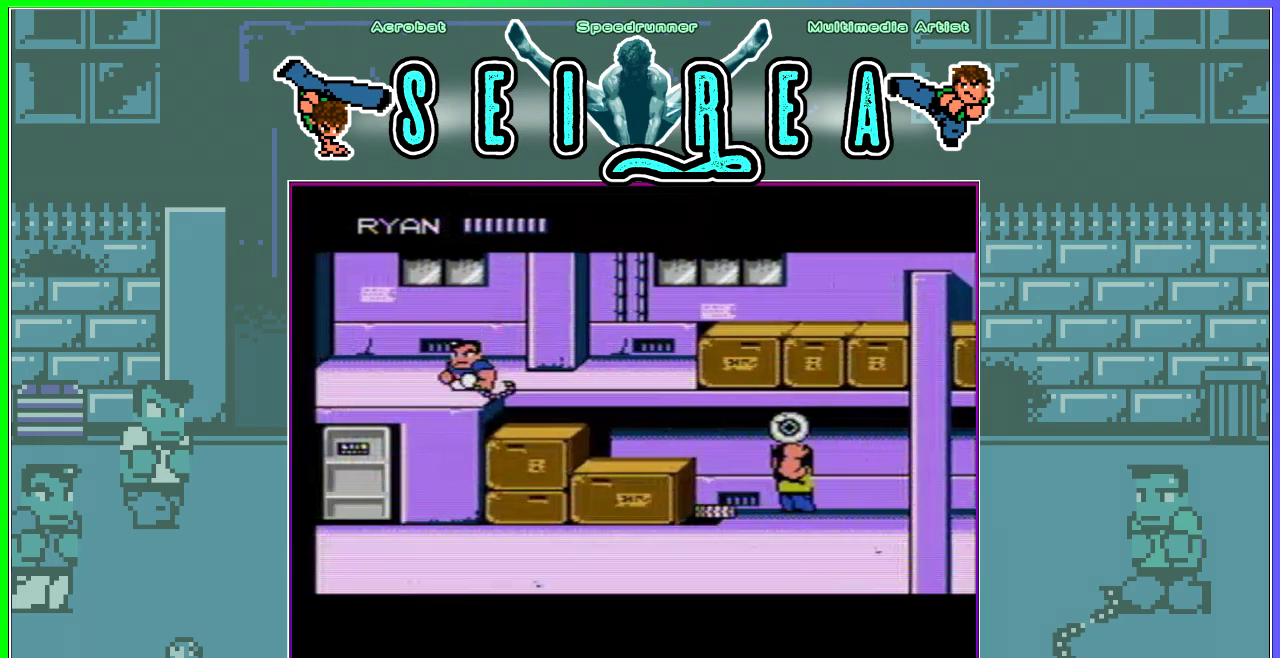
{"buttons": ["DPAD_DOWN", "DPAD_LEFT"], "events": [[50, "B", "up"], [400, "DPAD_DOWN", "down"]]}
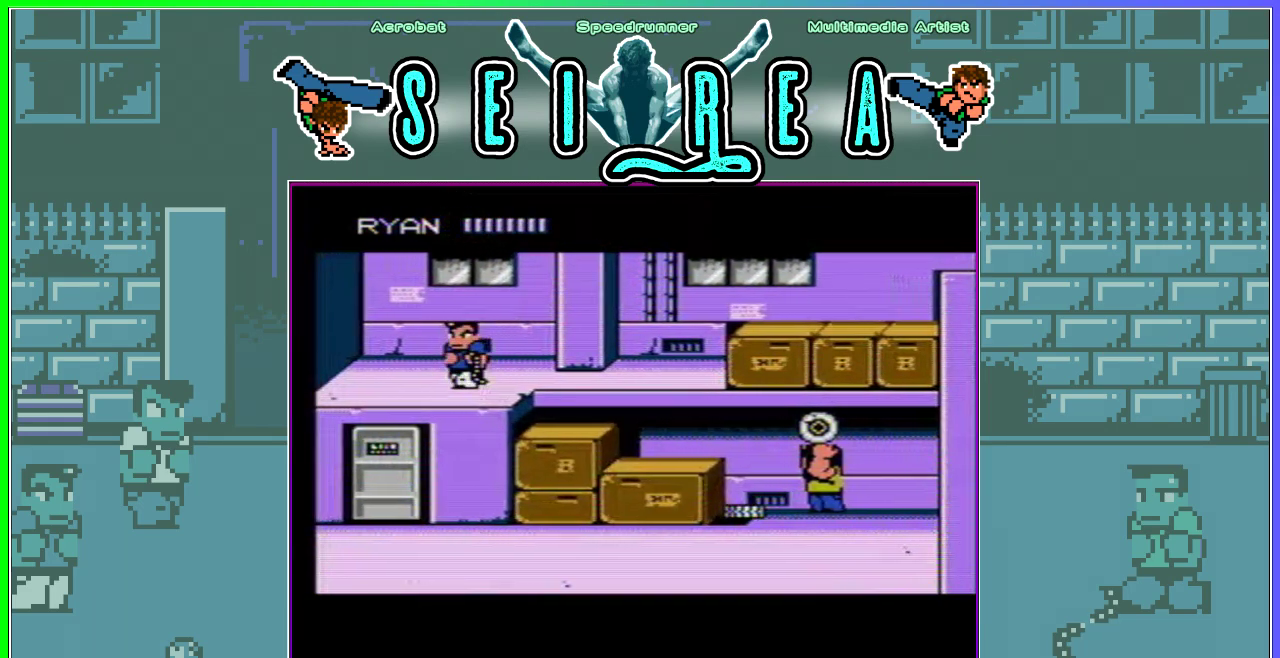
{"buttons": ["DPAD_LEFT"], "events": [[500, "DPAD_DOWN", "up"]]}
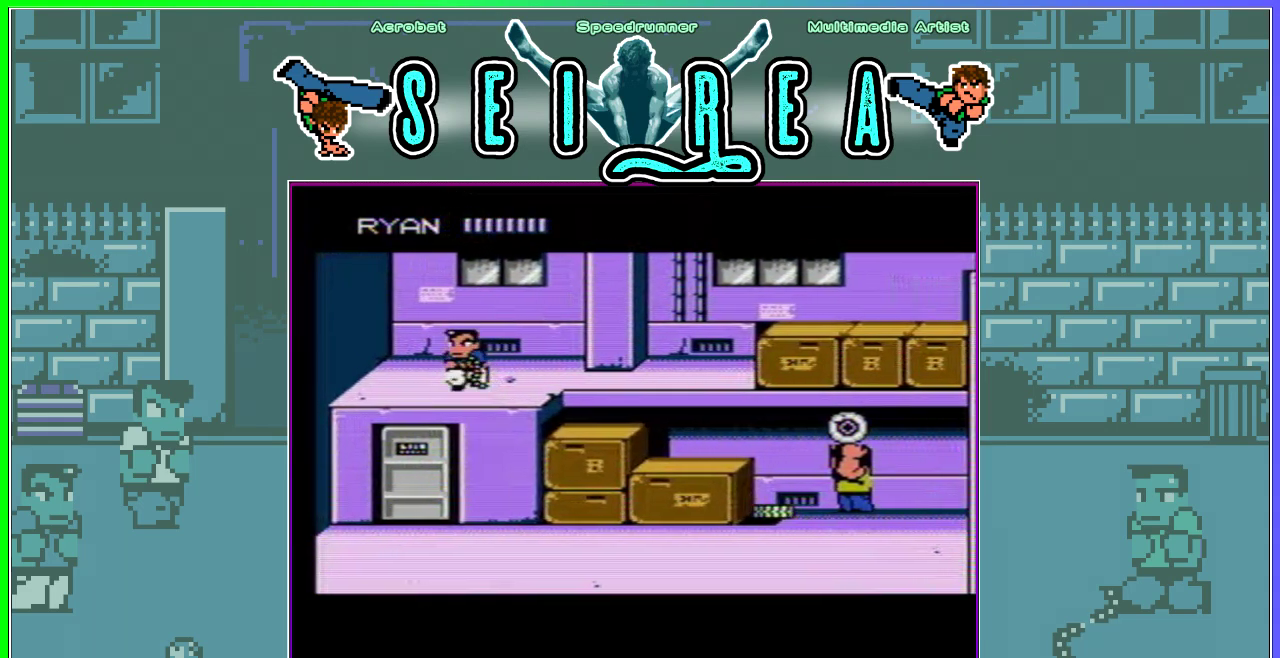
{"buttons": ["DPAD_UP", "DPAD_LEFT"], "events": [[117, "DPAD_UP", "down"]]}
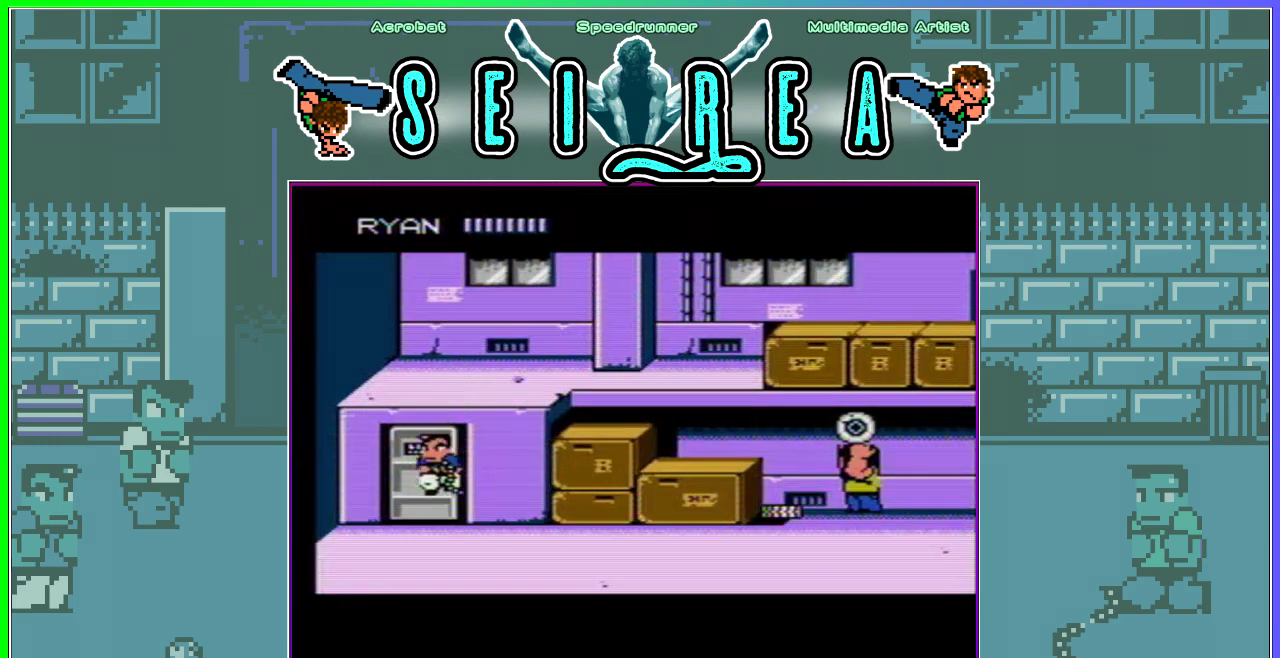
{"buttons": ["DPAD_UP", "DPAD_LEFT"], "events": []}
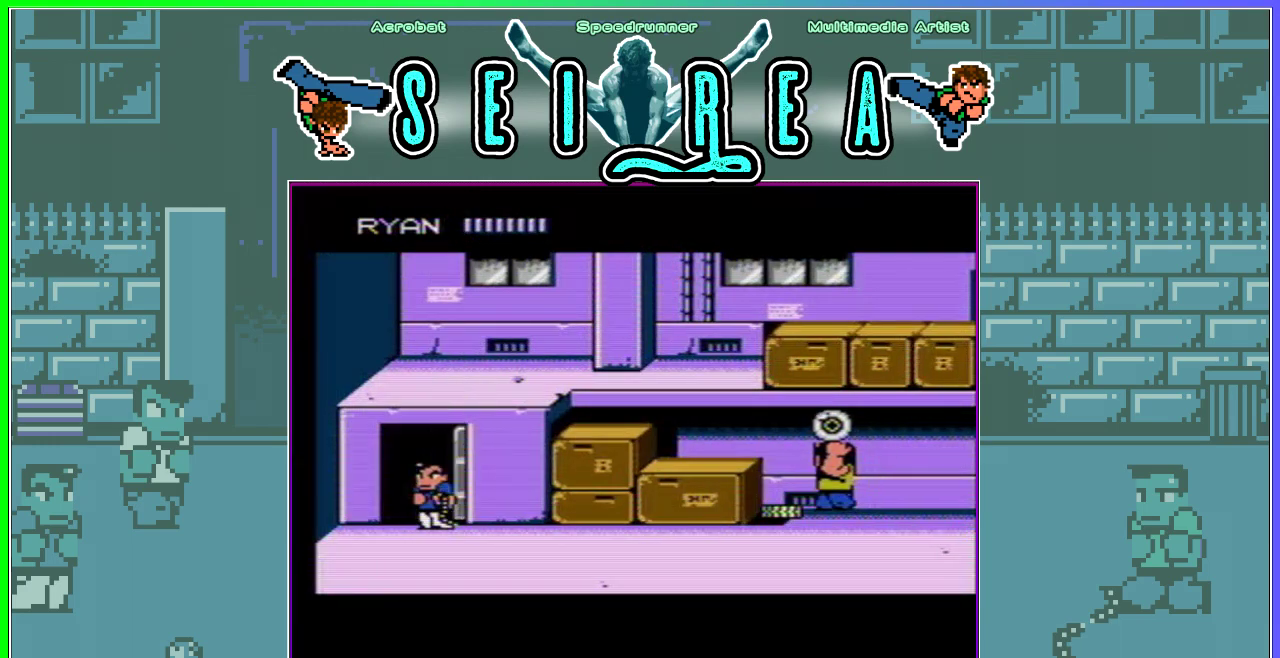
{"buttons": ["DPAD_DOWN"], "events": [[33, "DPAD_UP", "up"], [67, "DPAD_LEFT", "up"], [134, "DPAD_DOWN", "down"]]}
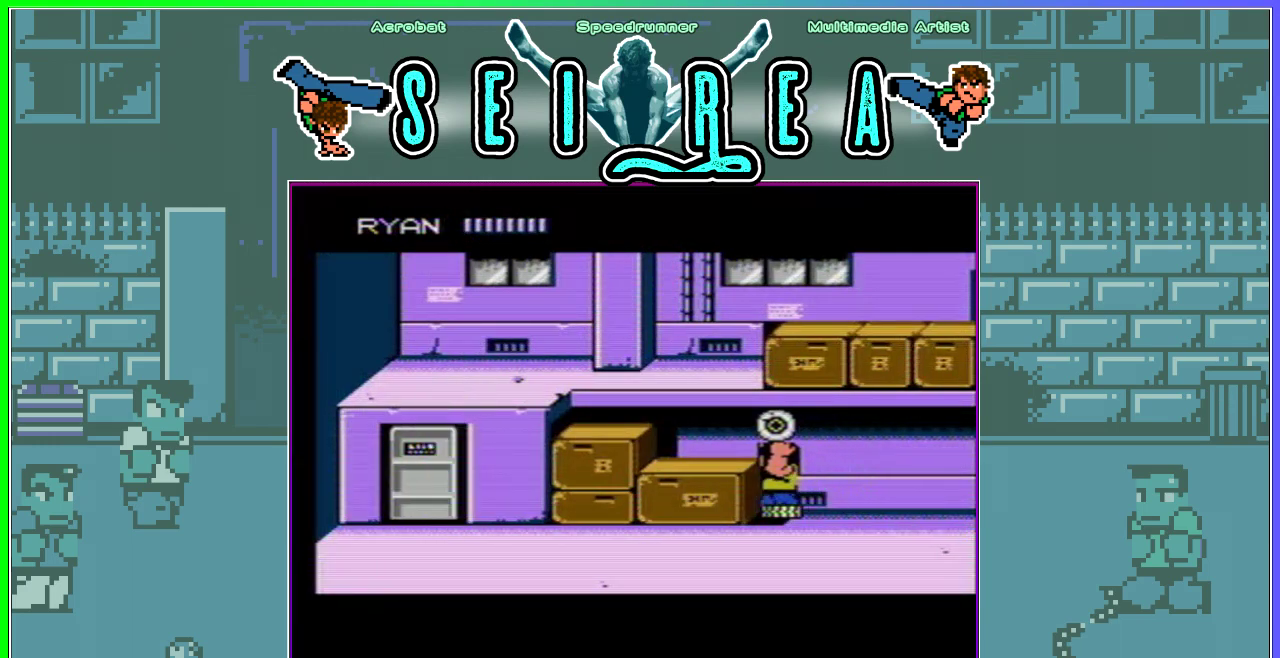
{"buttons": ["DPAD_DOWN", "DPAD_RIGHT"], "events": [[450, "DPAD_RIGHT", "down"]]}